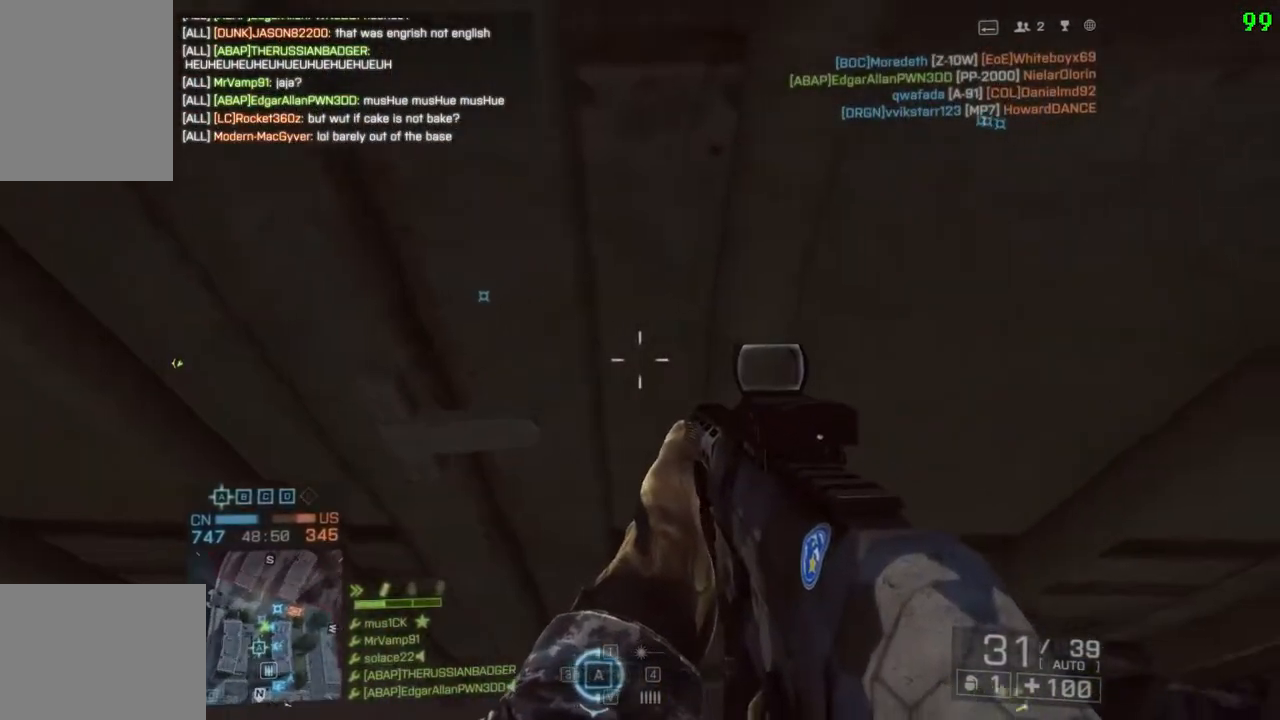
Gameplay with keyboard; each line is a JSON object with the keys held at the frame after it. "events" lists presses ("down") and releases ("up") of "a", "d", "down", "f", "left", "q", "right", "s", "shift", "space", "up", "w" and "x" between this image and that frame as [ms after this image, input, new state], when the widget could be followed in between. No other keys are recorded. Mouse input is not recorded.
{"keys": [], "events": [[233, "a", "up"]]}
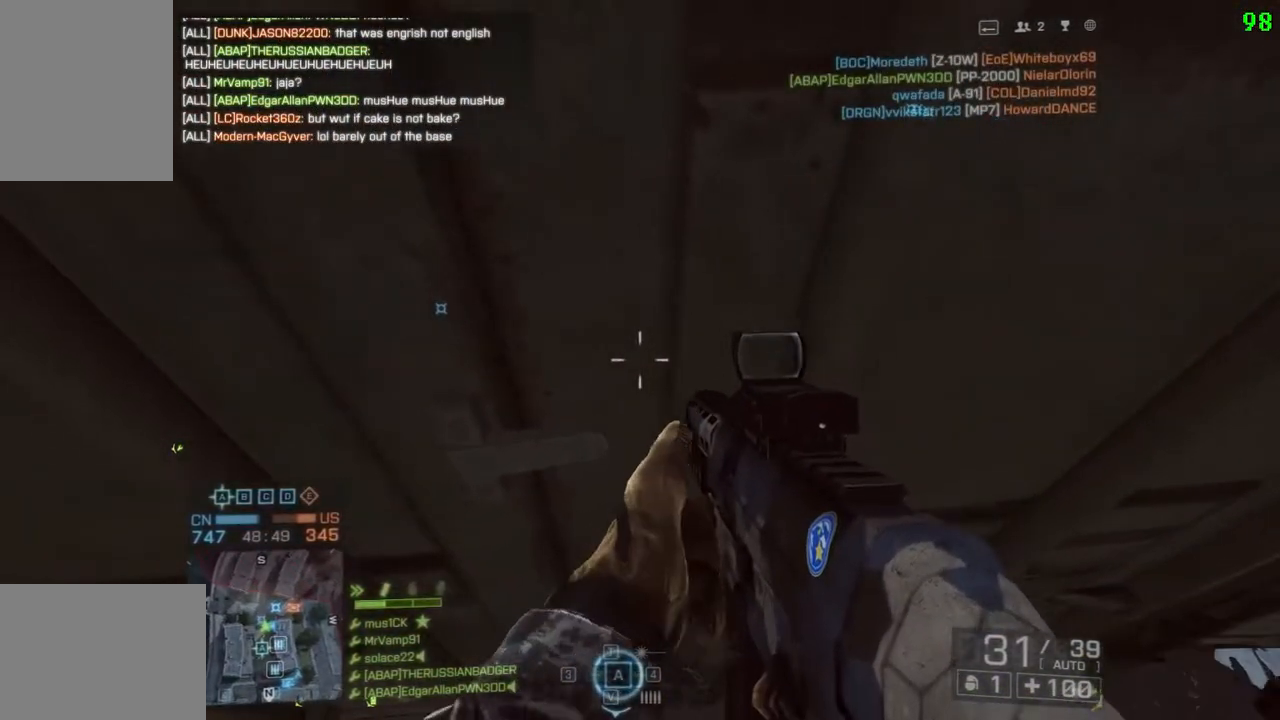
{"keys": [], "events": []}
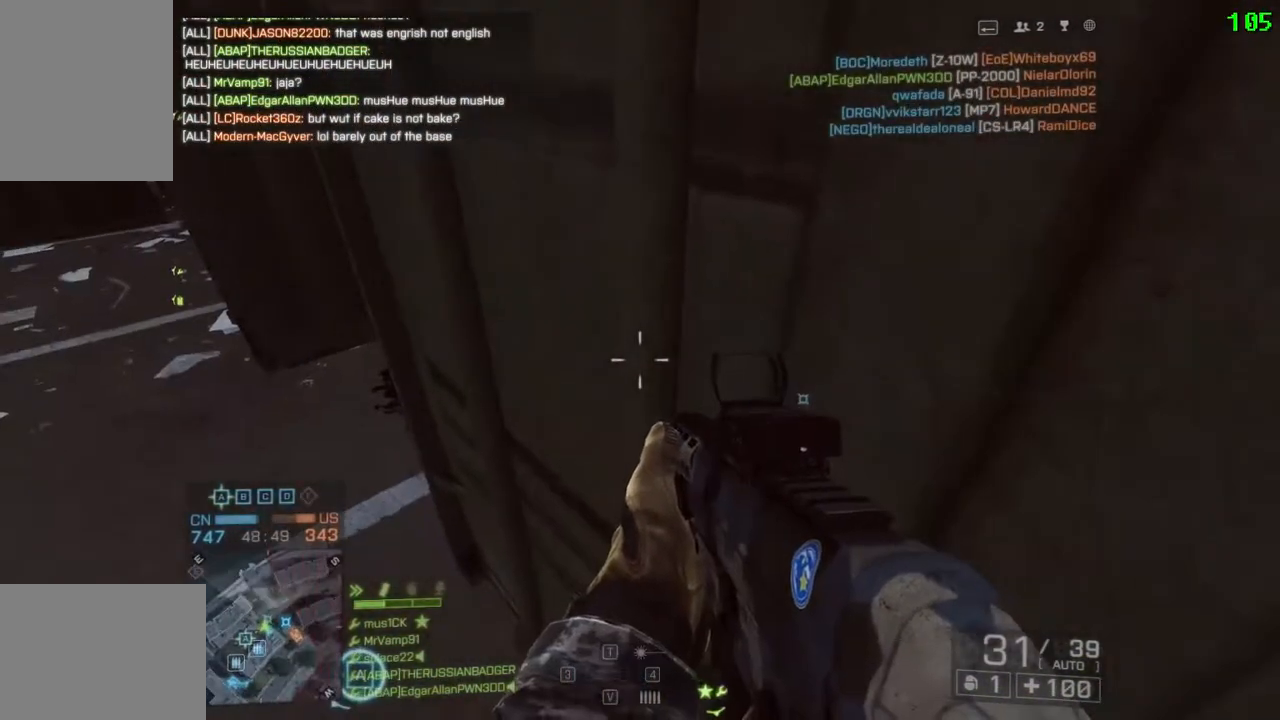
{"keys": [], "events": []}
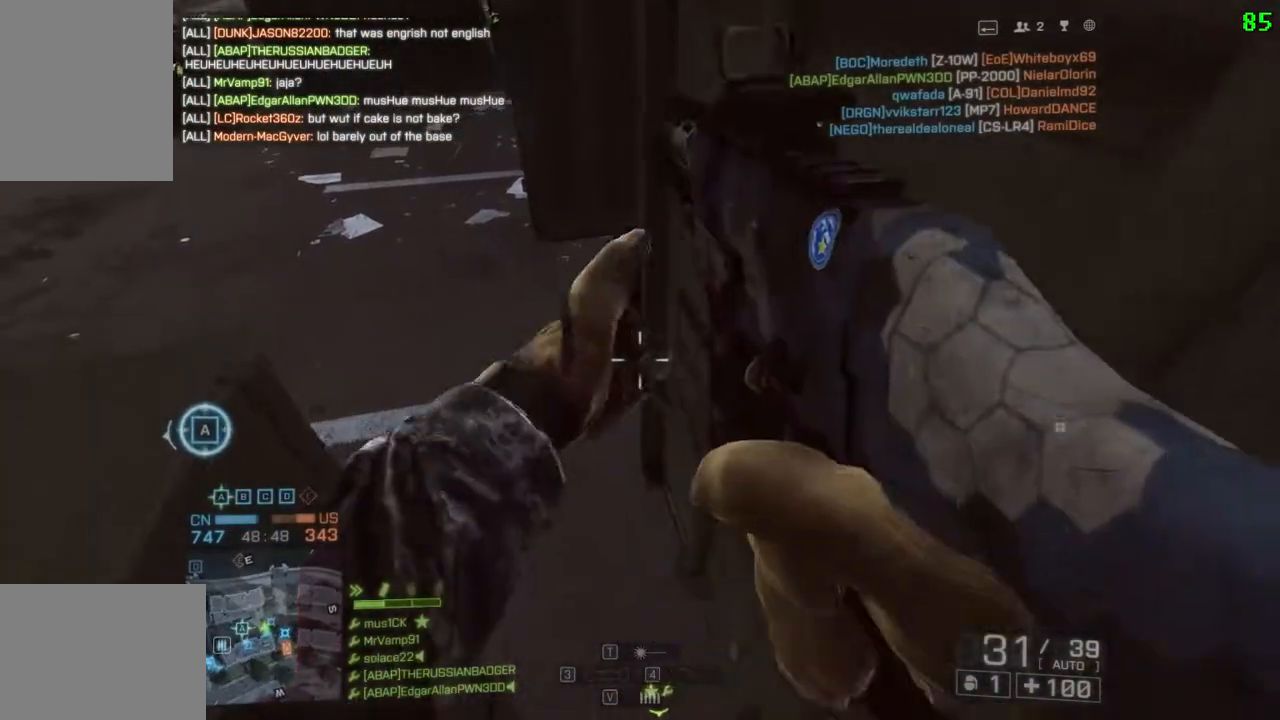
{"keys": [], "events": [[117, "d", "down"], [350, "d", "up"]]}
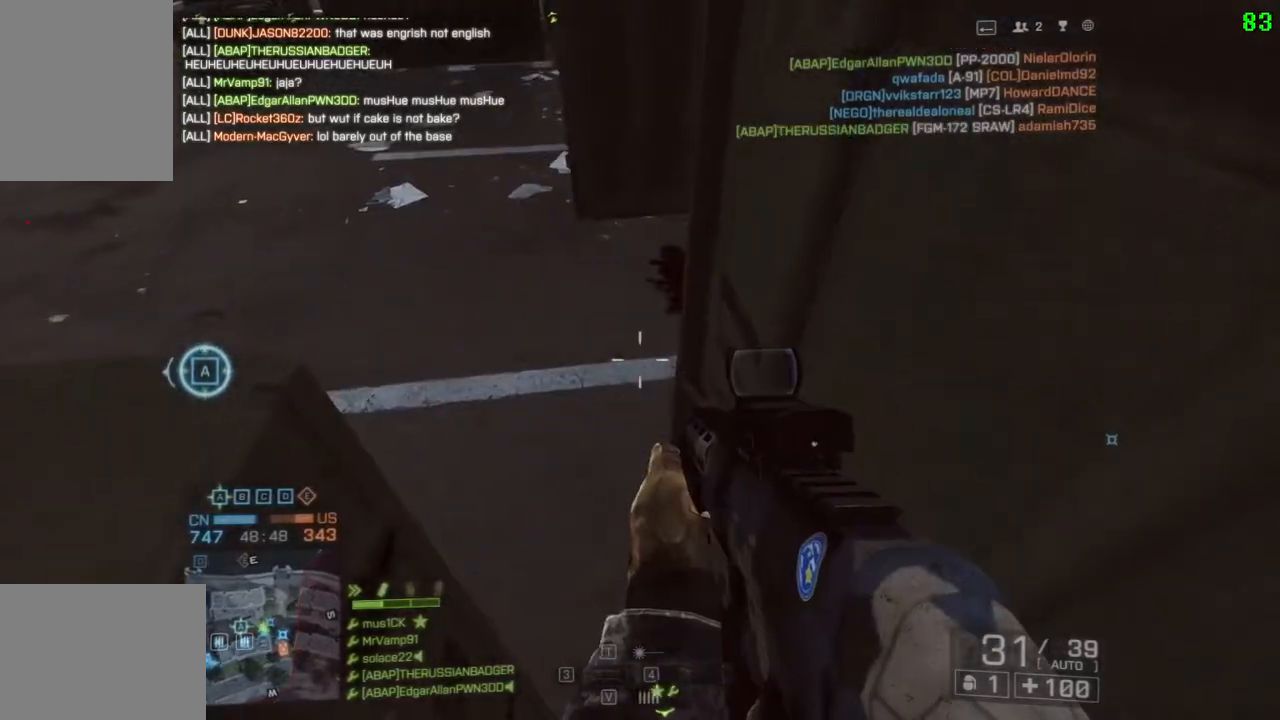
{"keys": [], "events": []}
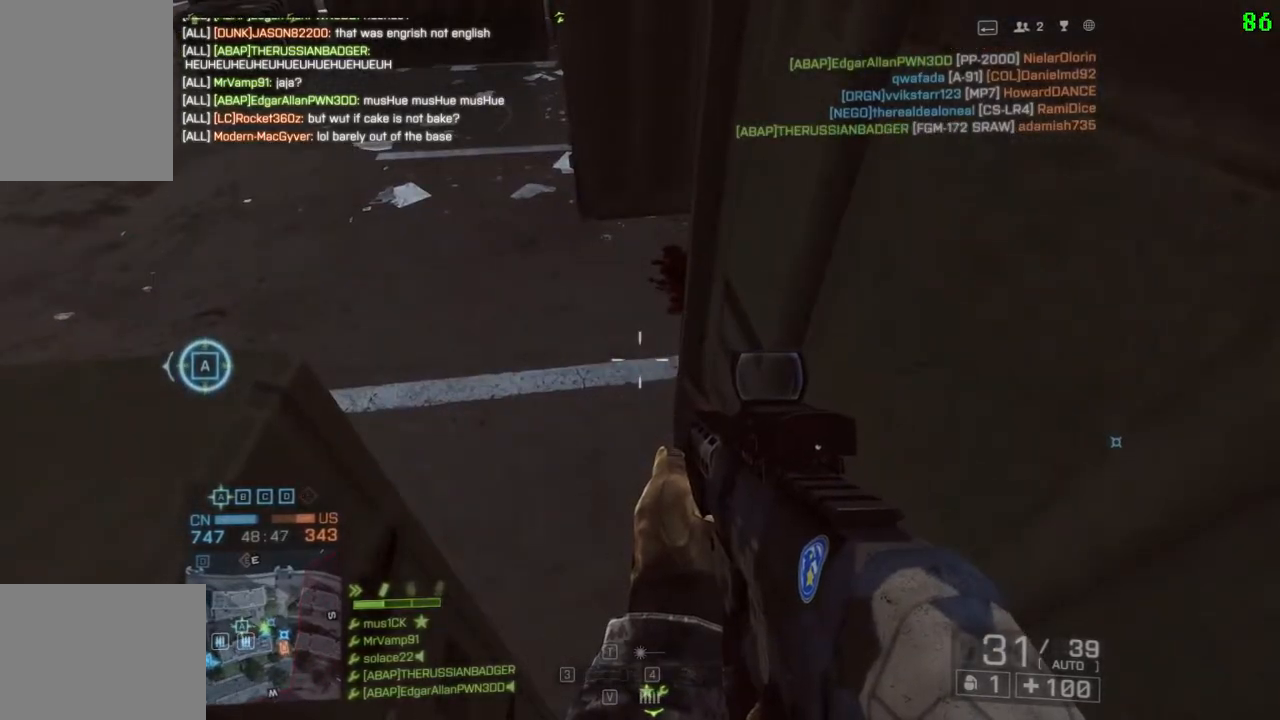
{"keys": ["d", "w"], "events": [[117, "d", "down"], [183, "w", "down"]]}
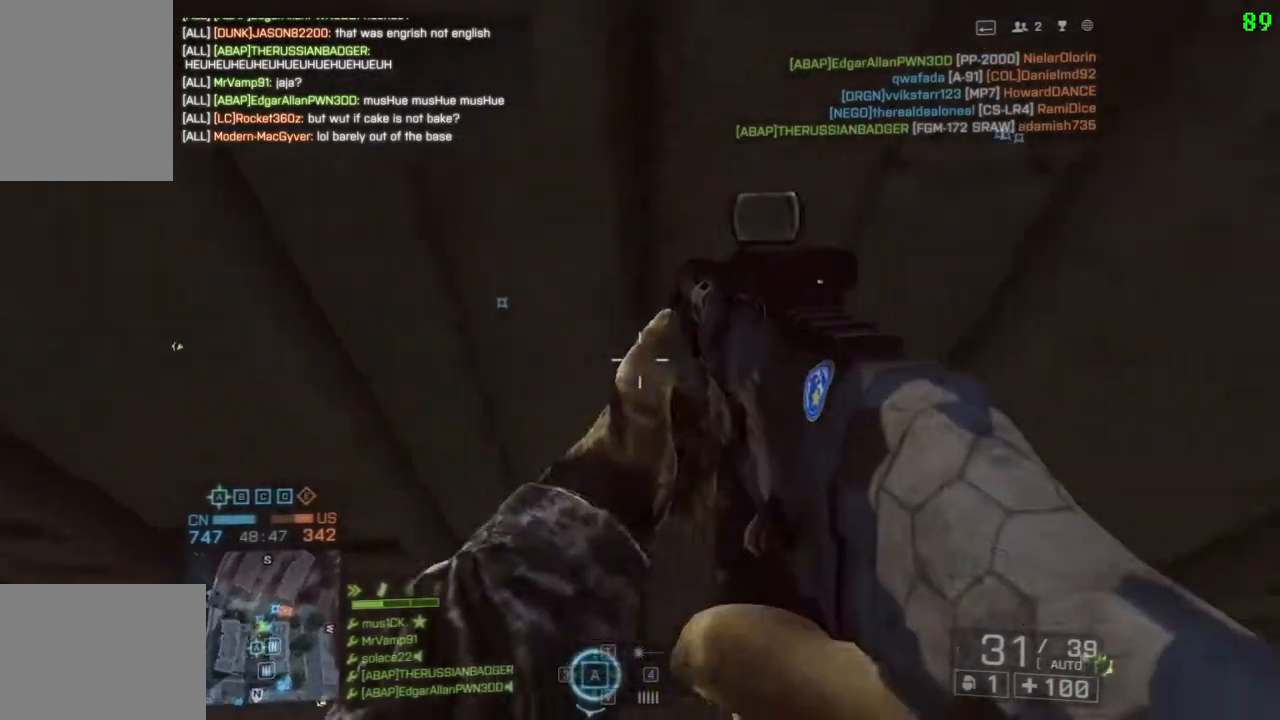
{"keys": ["space"], "events": [[17, "d", "up"], [183, "space", "down"], [317, "space", "up"], [350, "w", "up"], [467, "space", "down"]]}
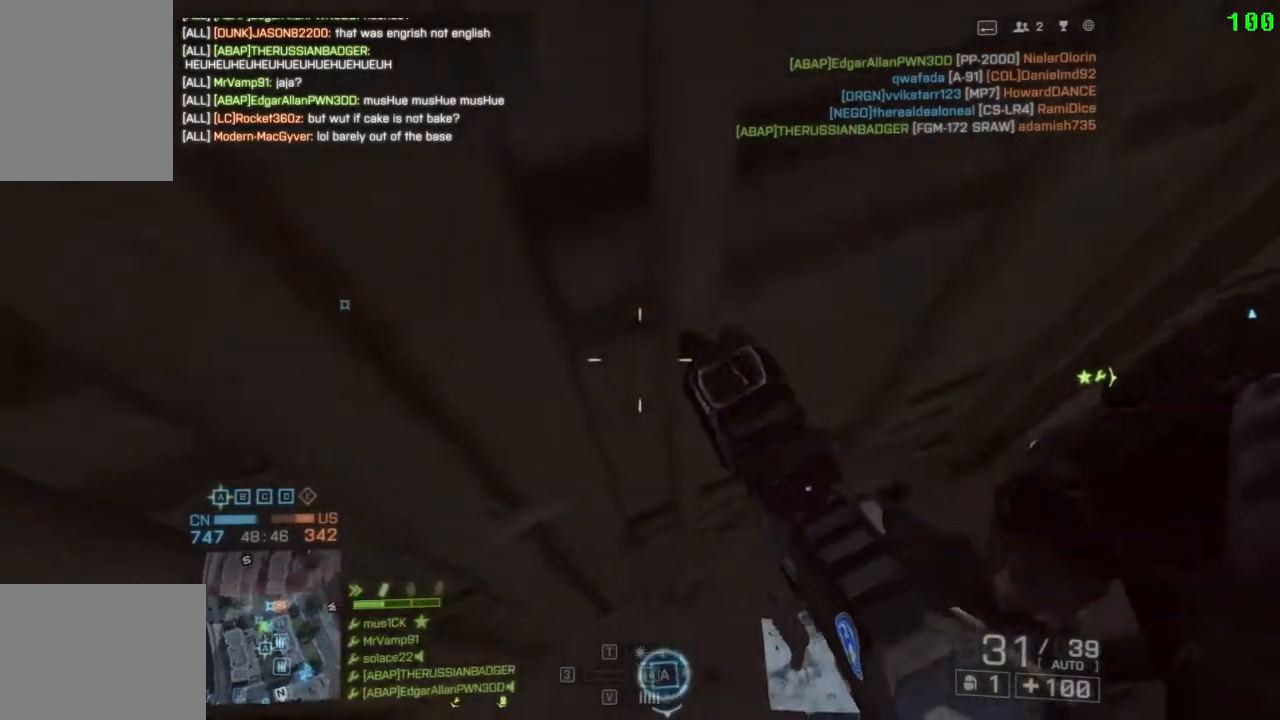
{"keys": ["d", "w"], "events": [[33, "d", "down"], [33, "space", "up"], [433, "w", "down"]]}
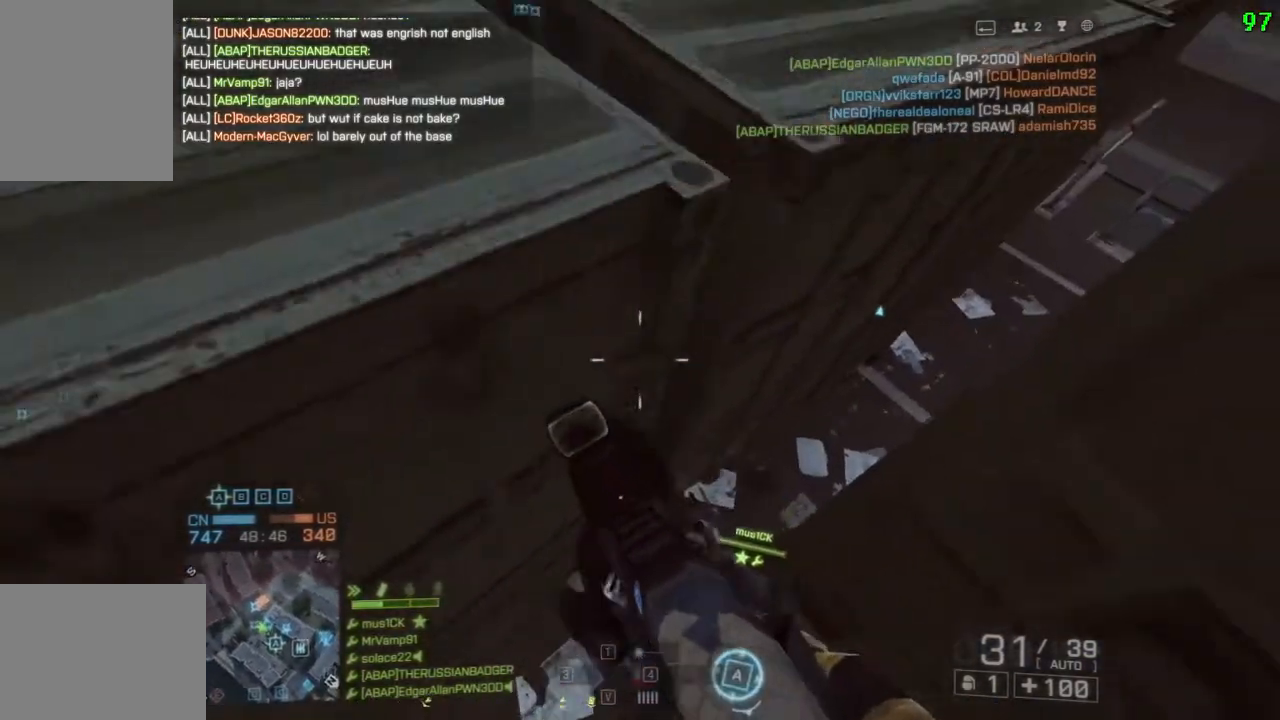
{"keys": ["a"], "events": [[33, "d", "up"], [67, "a", "down"], [267, "w", "up"]]}
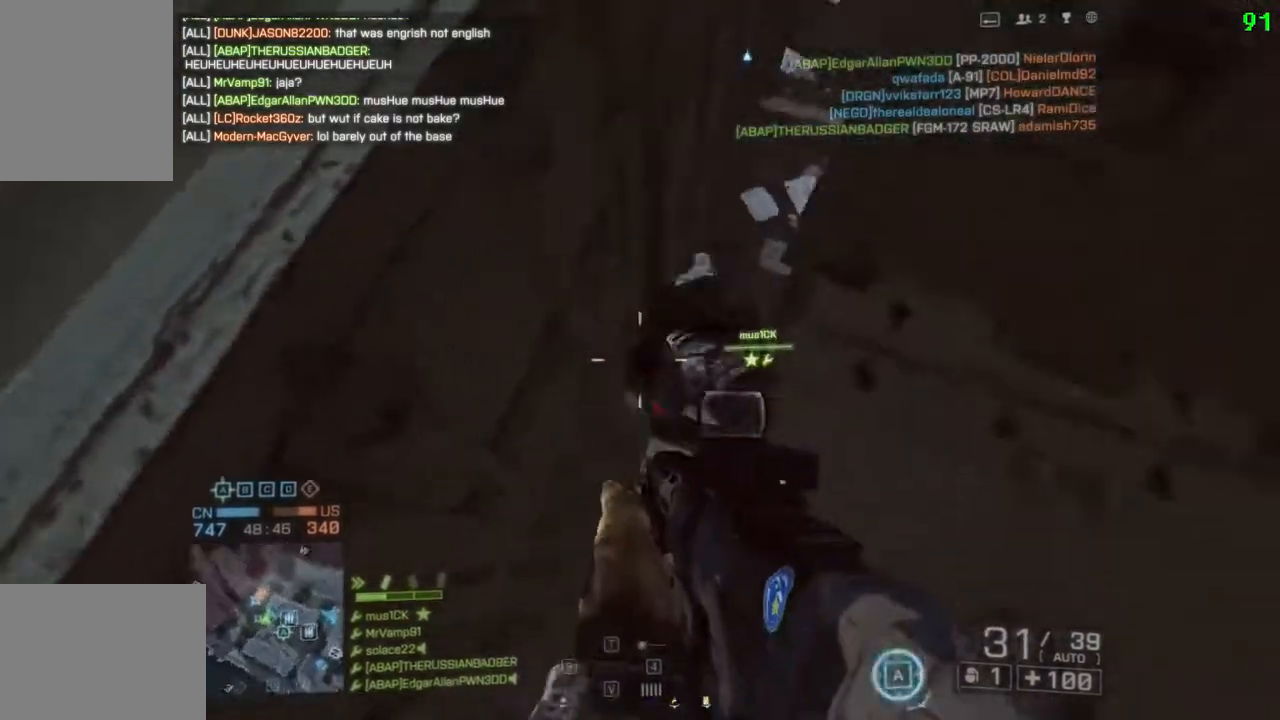
{"keys": ["a"], "events": [[100, "a", "up"], [500, "a", "down"]]}
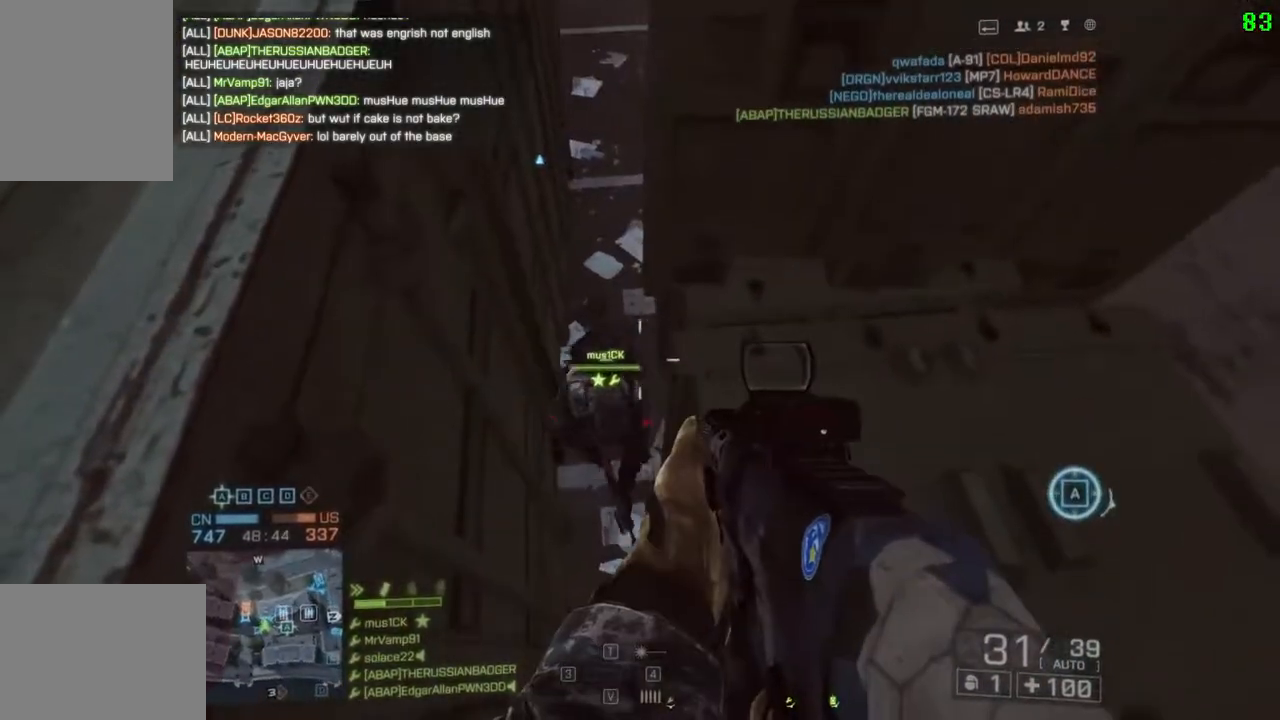
{"keys": [], "events": [[117, "a", "up"], [283, "x", "down"], [383, "x", "up"]]}
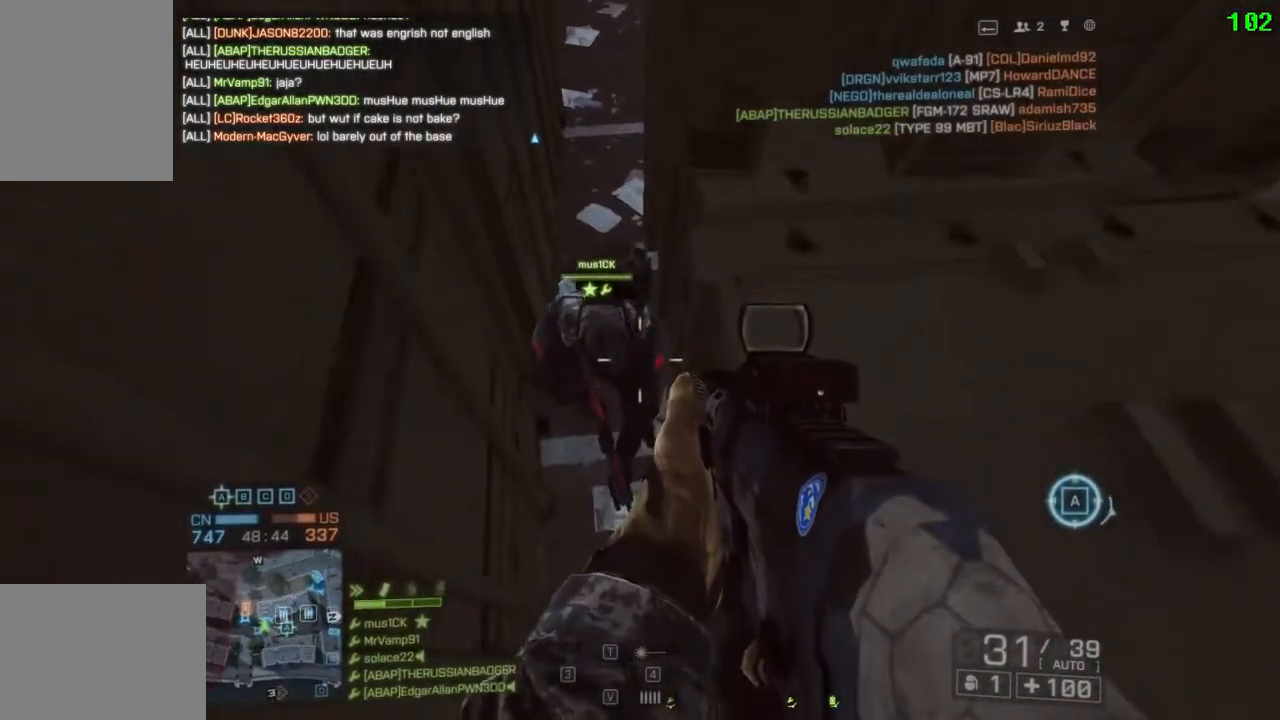
{"keys": ["w"], "events": [[150, "a", "down"], [283, "w", "down"], [317, "a", "up"]]}
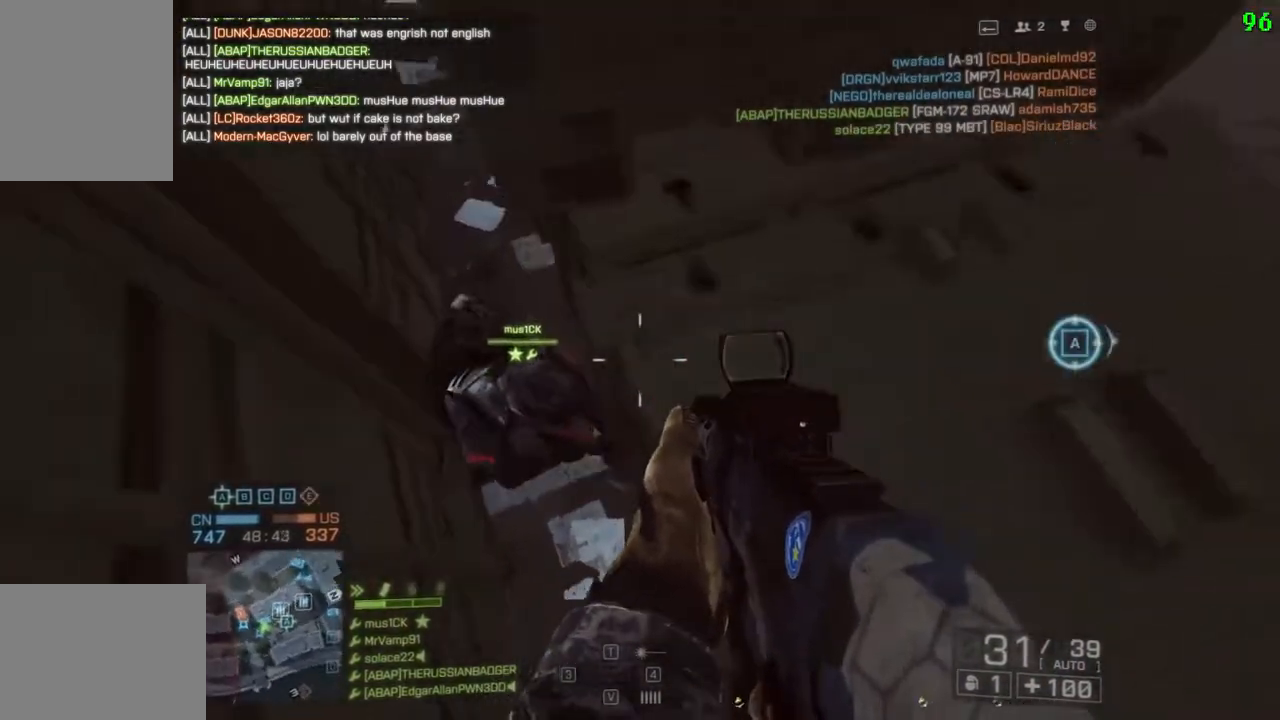
{"keys": ["w"], "events": [[250, "a", "down"], [250, "space", "down"], [383, "space", "up"], [417, "a", "up"]]}
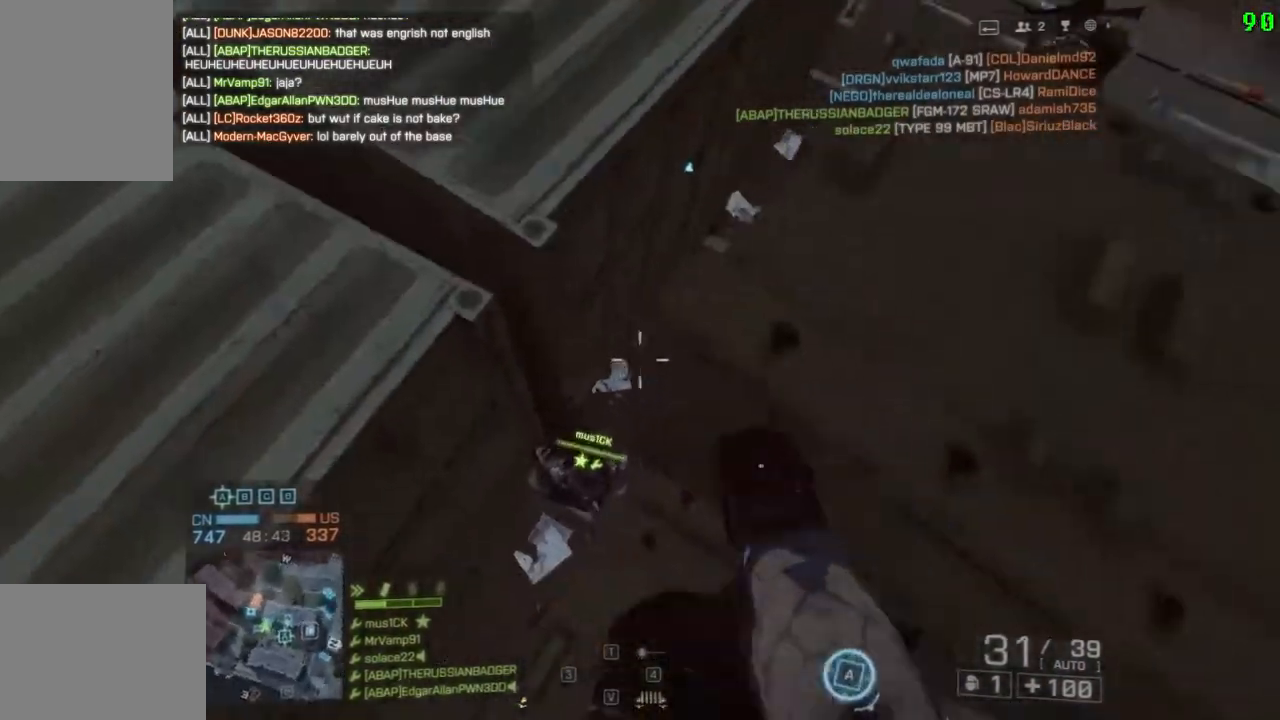
{"keys": [], "events": [[317, "w", "up"]]}
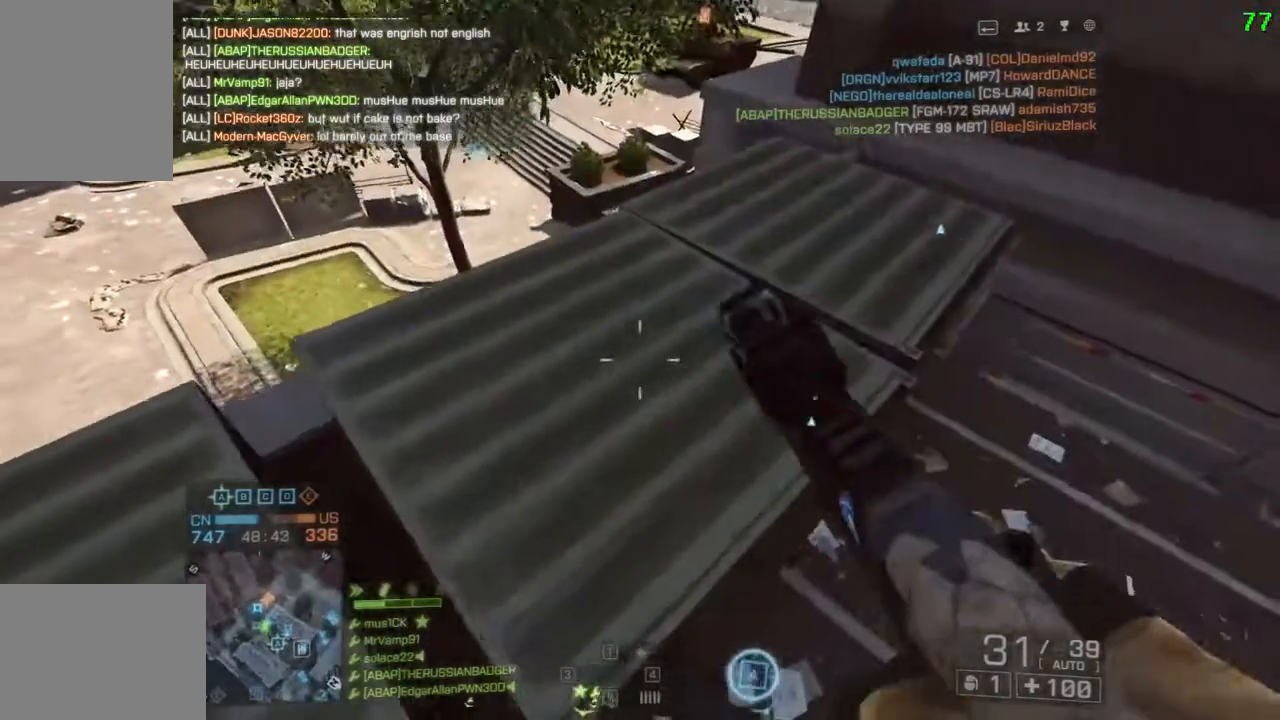
{"keys": ["a"], "events": [[100, "s", "down"], [433, "a", "down"], [467, "s", "up"]]}
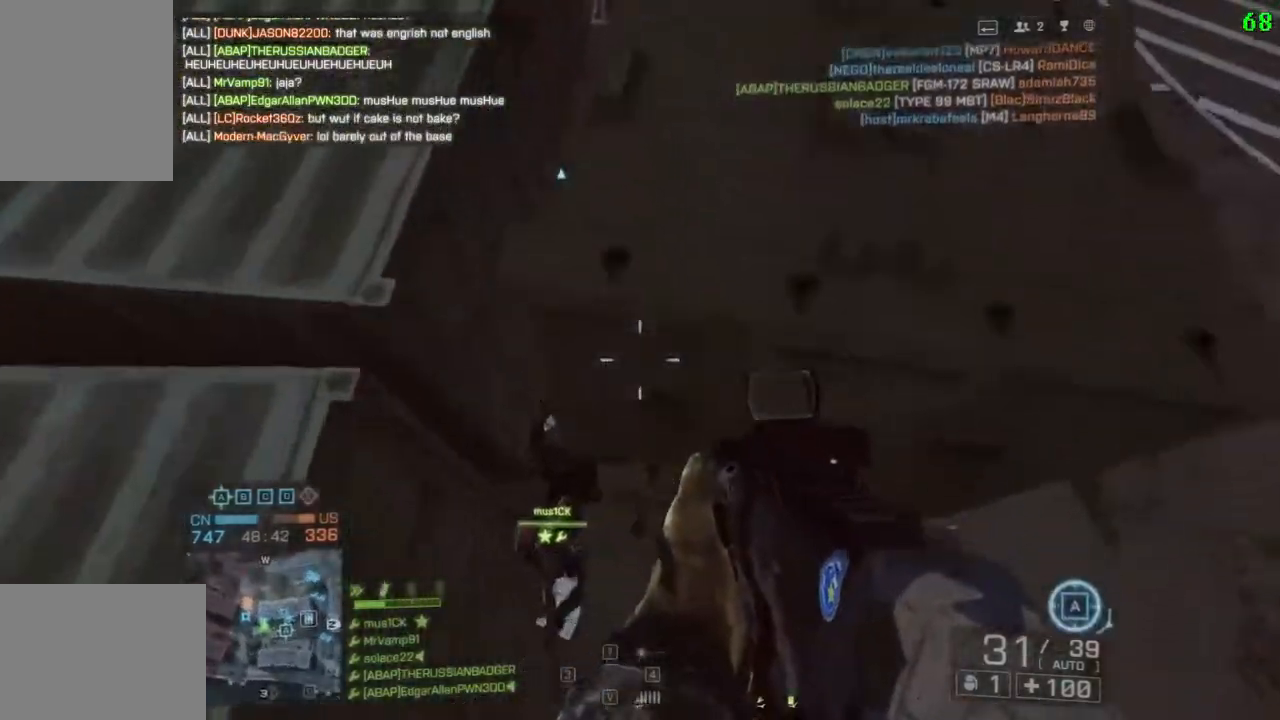
{"keys": ["d"], "events": [[100, "w", "down"], [450, "w", "up"], [483, "a", "up"], [483, "d", "down"]]}
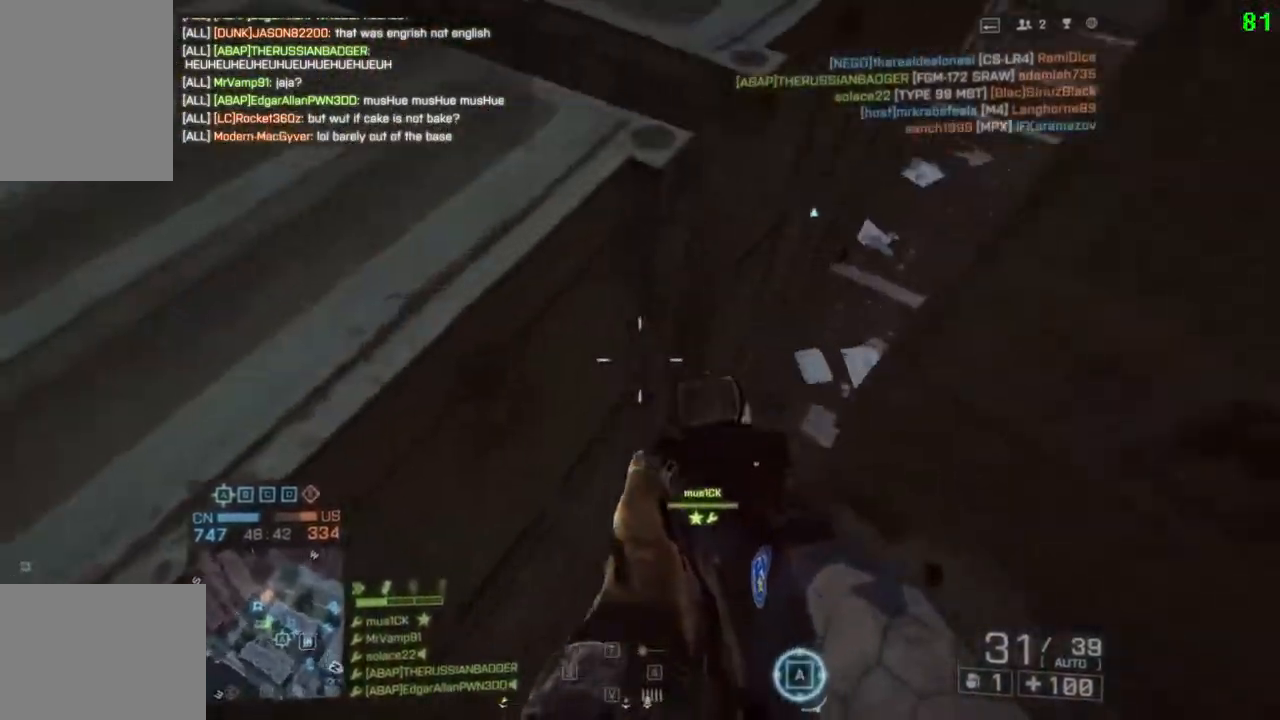
{"keys": ["s"], "events": [[83, "s", "down"], [250, "d", "up"]]}
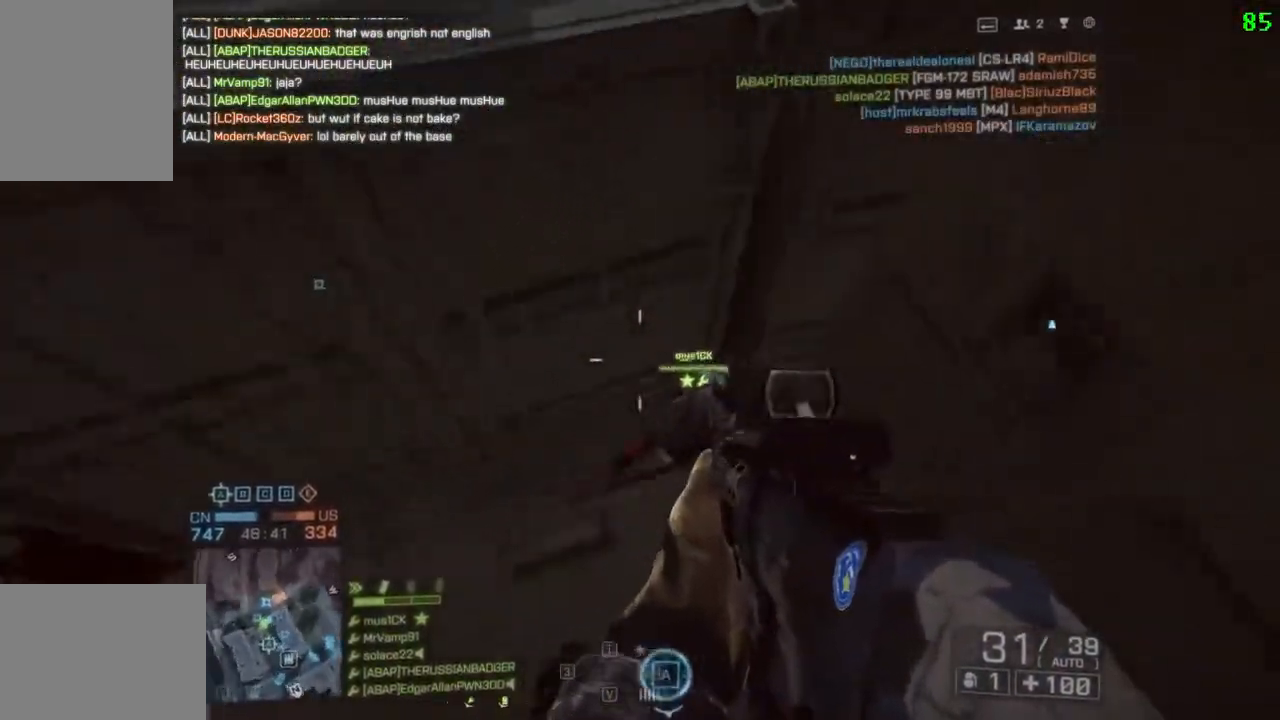
{"keys": ["shift", "w"], "events": [[17, "s", "up"], [50, "shift", "down"], [83, "w", "down"], [200, "space", "down"], [367, "space", "up"]]}
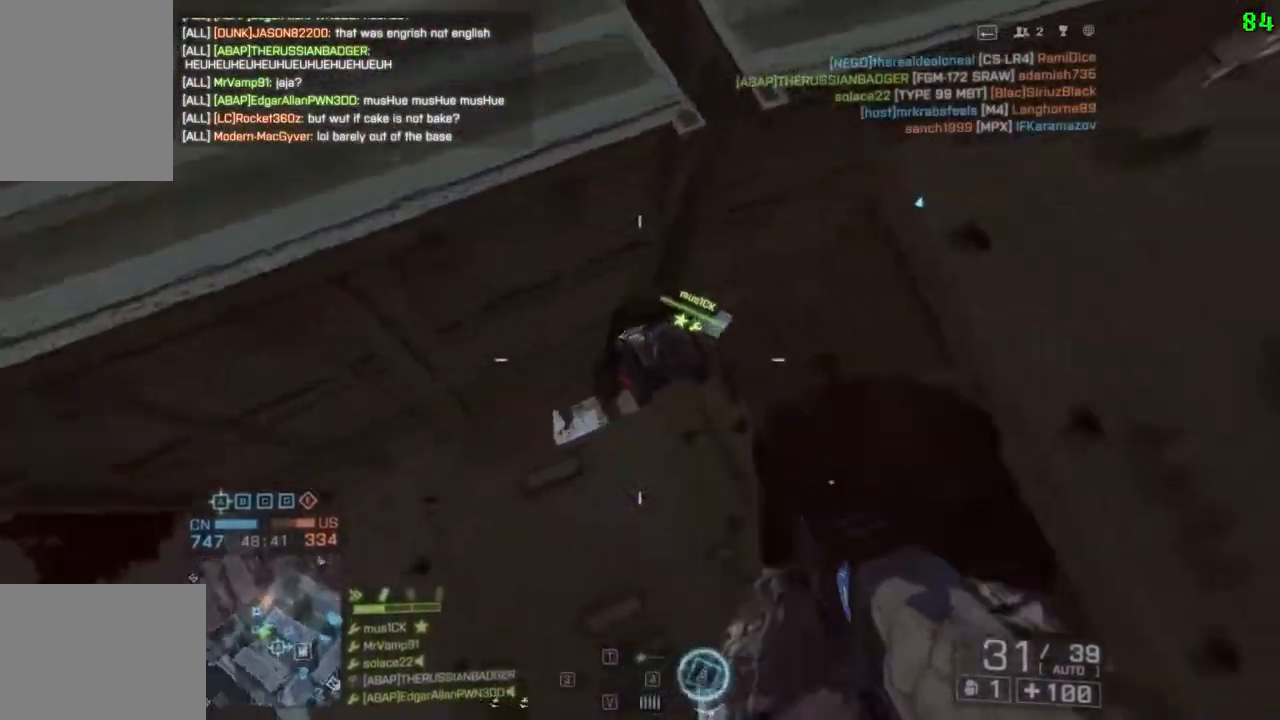
{"keys": ["d"], "events": [[33, "shift", "up"], [267, "w", "up"], [467, "d", "down"]]}
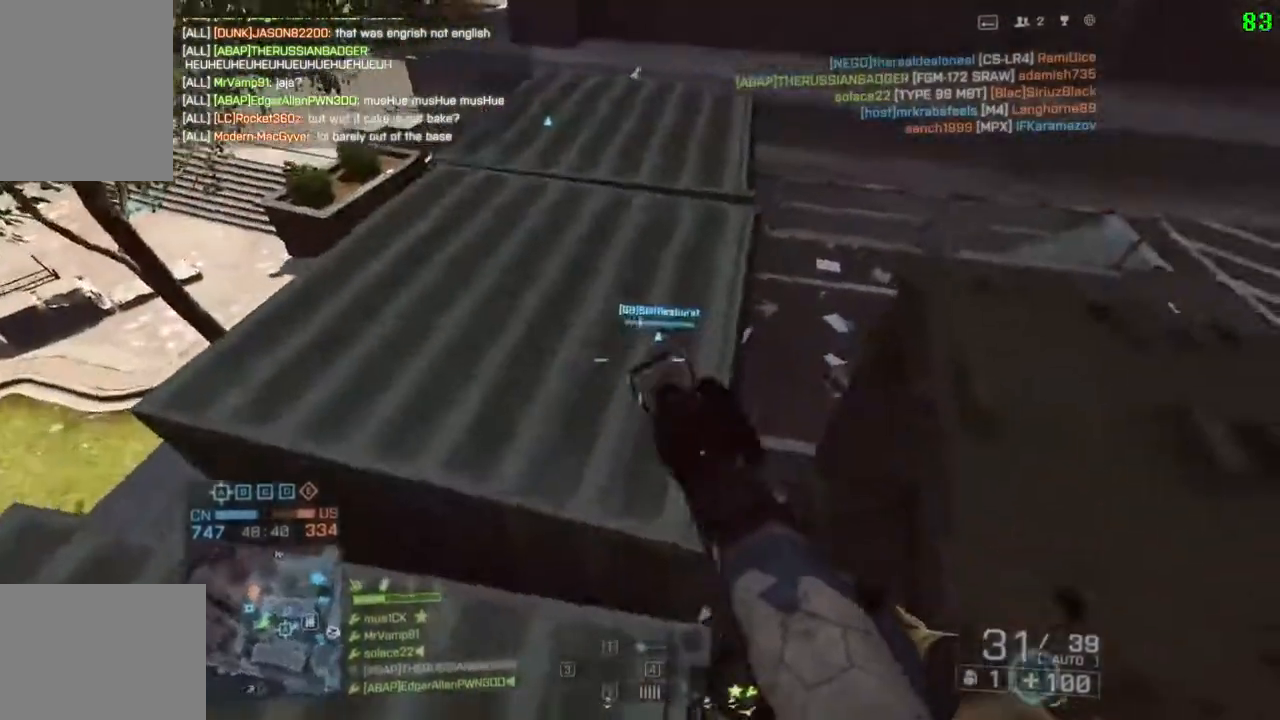
{"keys": ["a"], "events": [[233, "s", "down"], [267, "a", "down"], [267, "d", "up"], [467, "s", "up"]]}
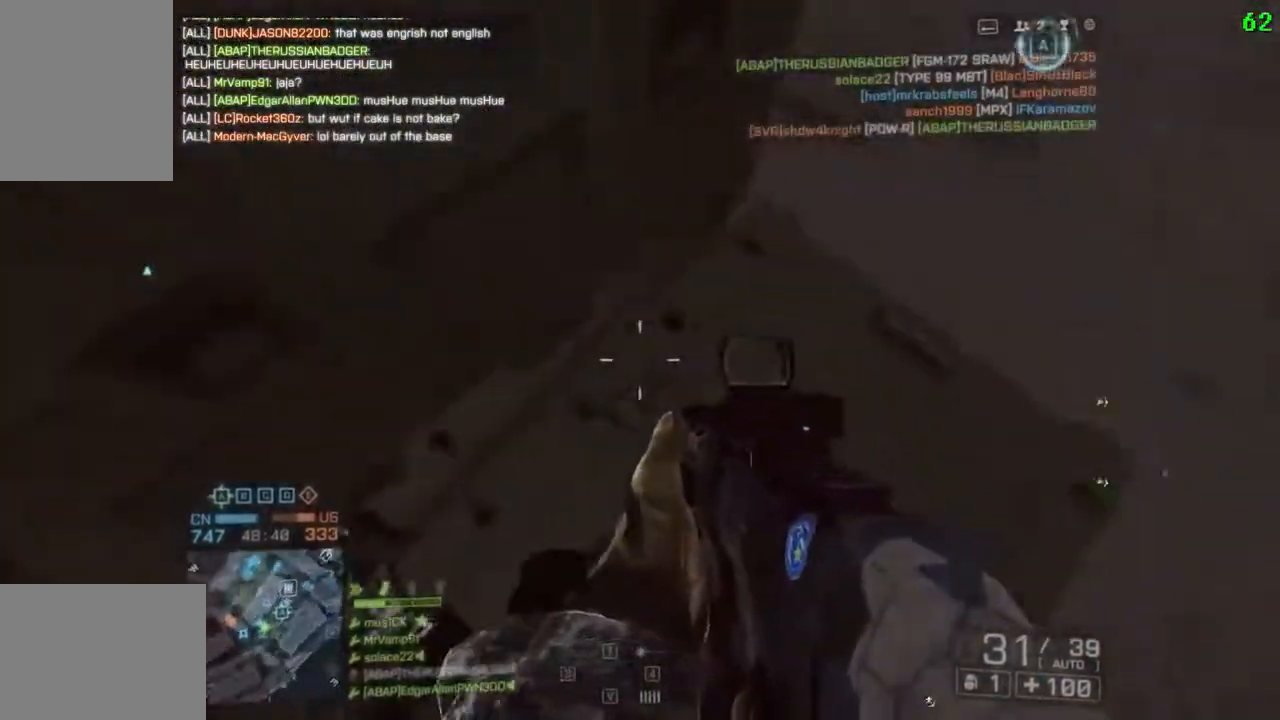
{"keys": [], "events": [[500, "a", "up"]]}
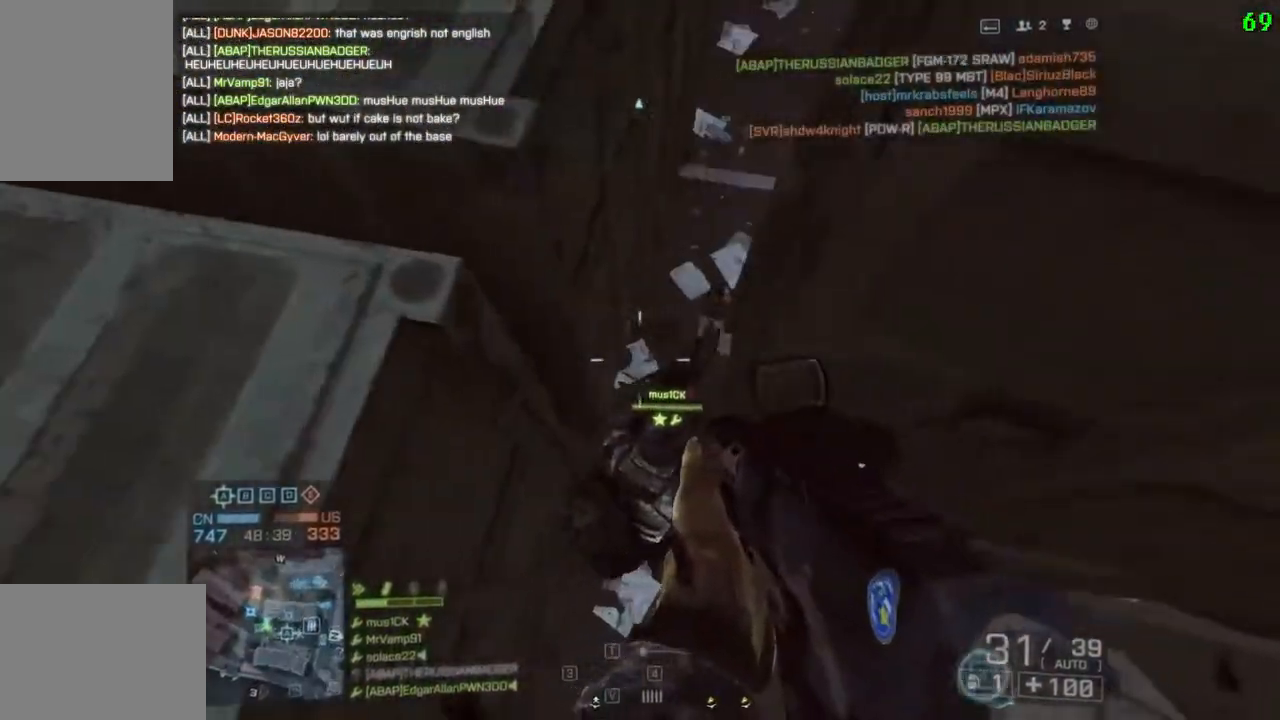
{"keys": ["shift", "space", "w"], "events": [[83, "d", "down"], [250, "d", "up"], [383, "shift", "down"], [383, "w", "down"], [450, "space", "down"]]}
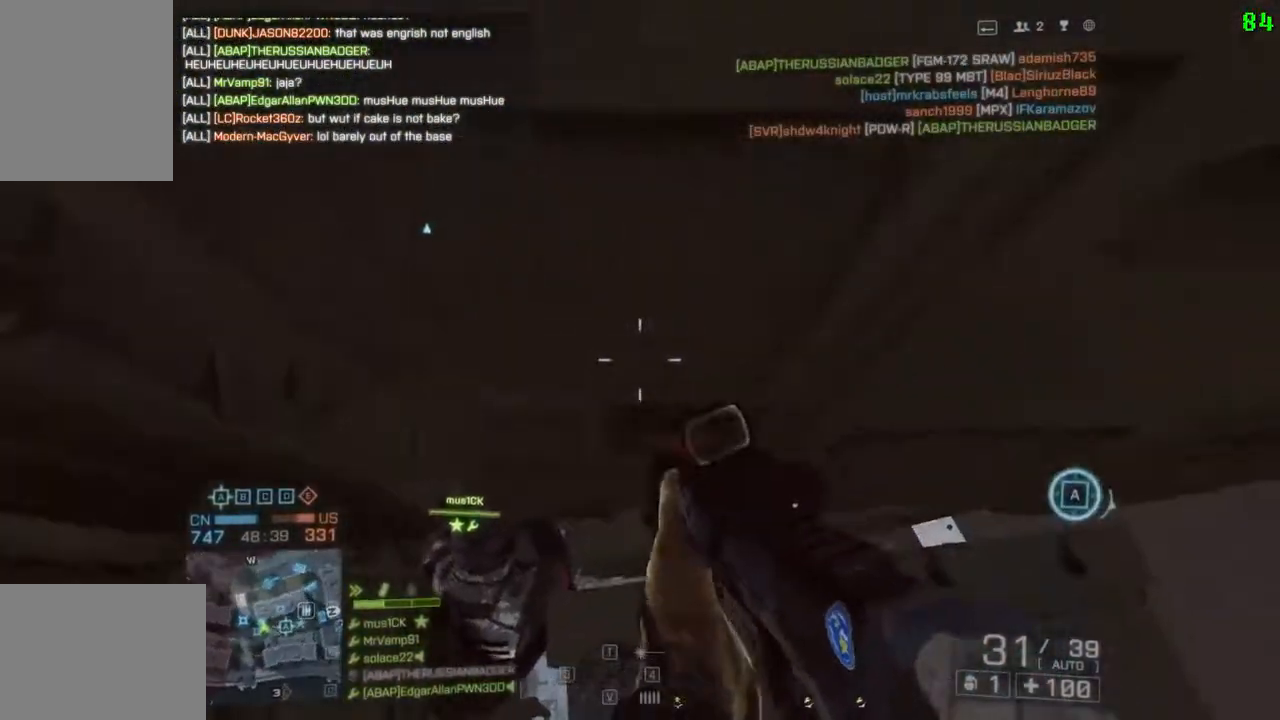
{"keys": ["shift", "w"], "events": [[117, "space", "up"]]}
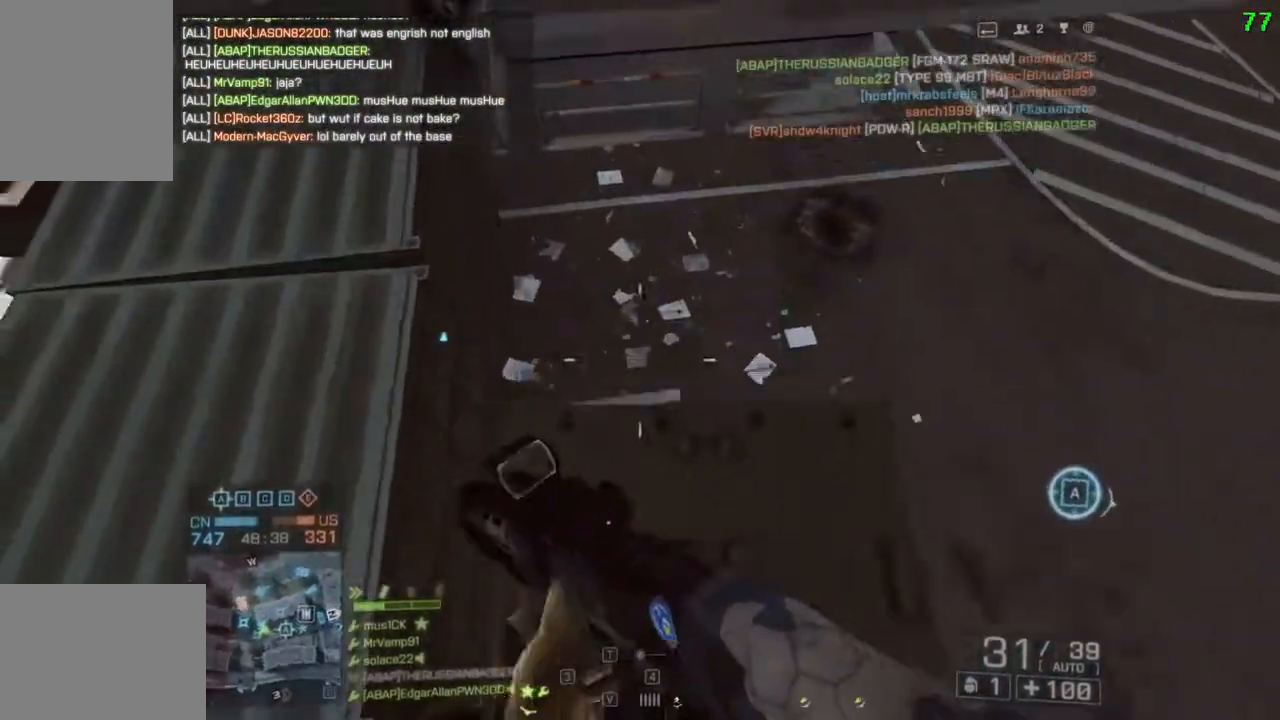
{"keys": [], "events": [[17, "shift", "up"], [150, "w", "up"]]}
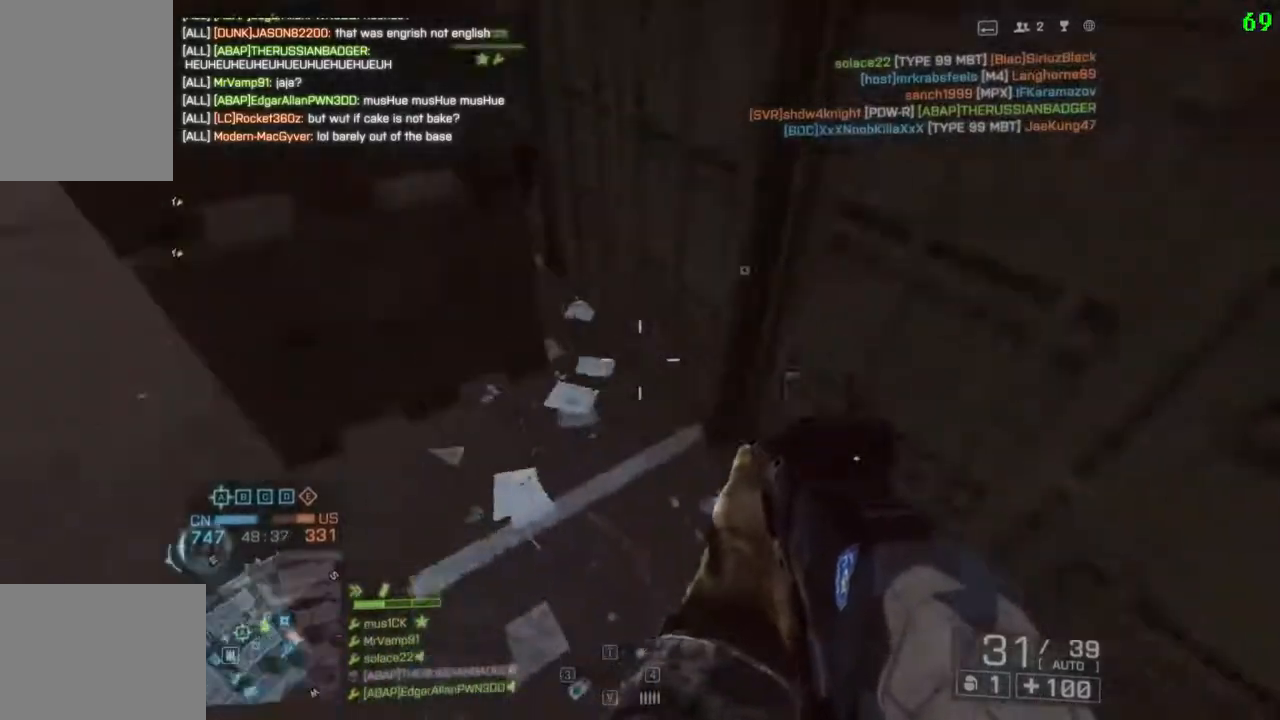
{"keys": ["shift", "w"], "events": [[17, "w", "down"], [83, "shift", "down"]]}
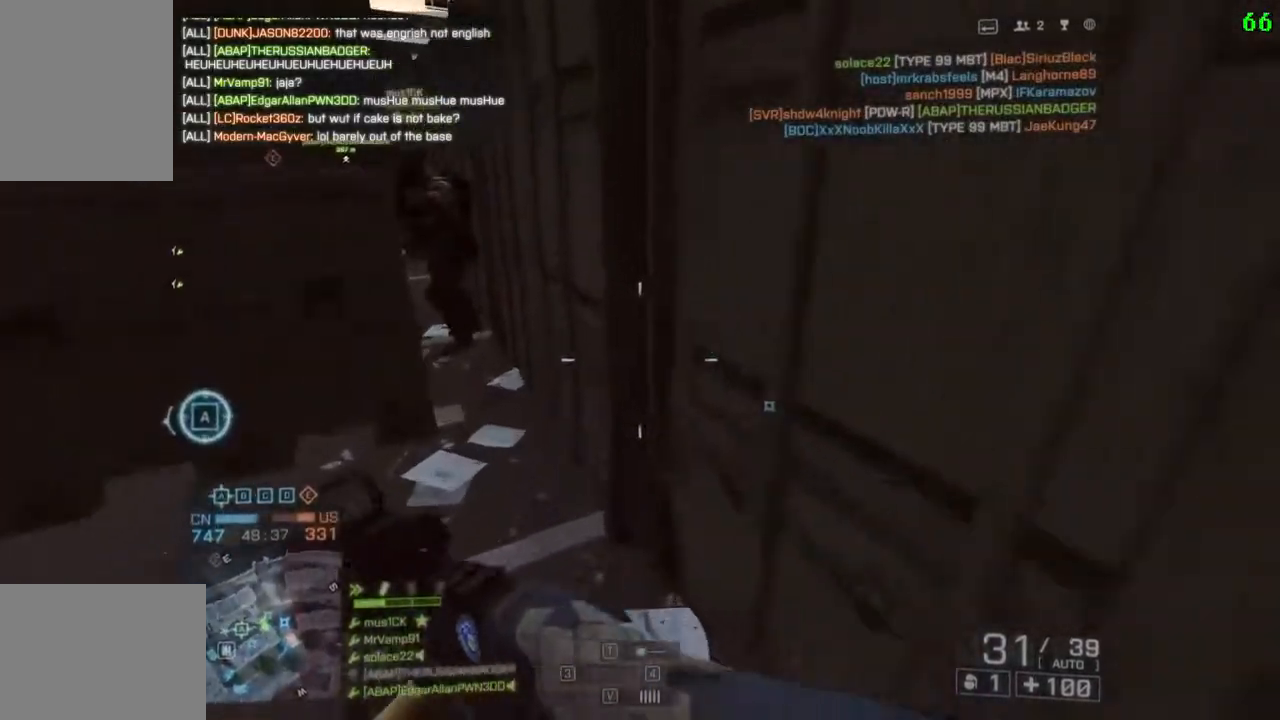
{"keys": ["d", "shift", "w"], "events": [[433, "d", "down"]]}
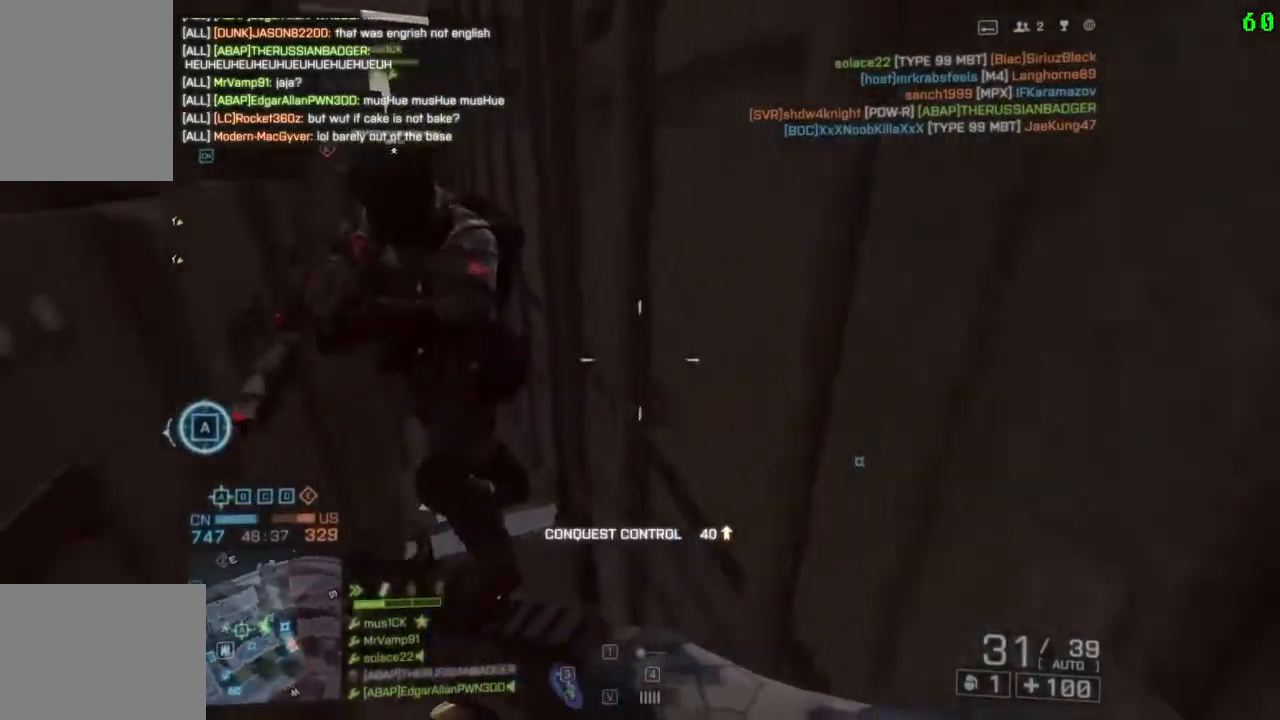
{"keys": ["d", "shift", "w"], "events": []}
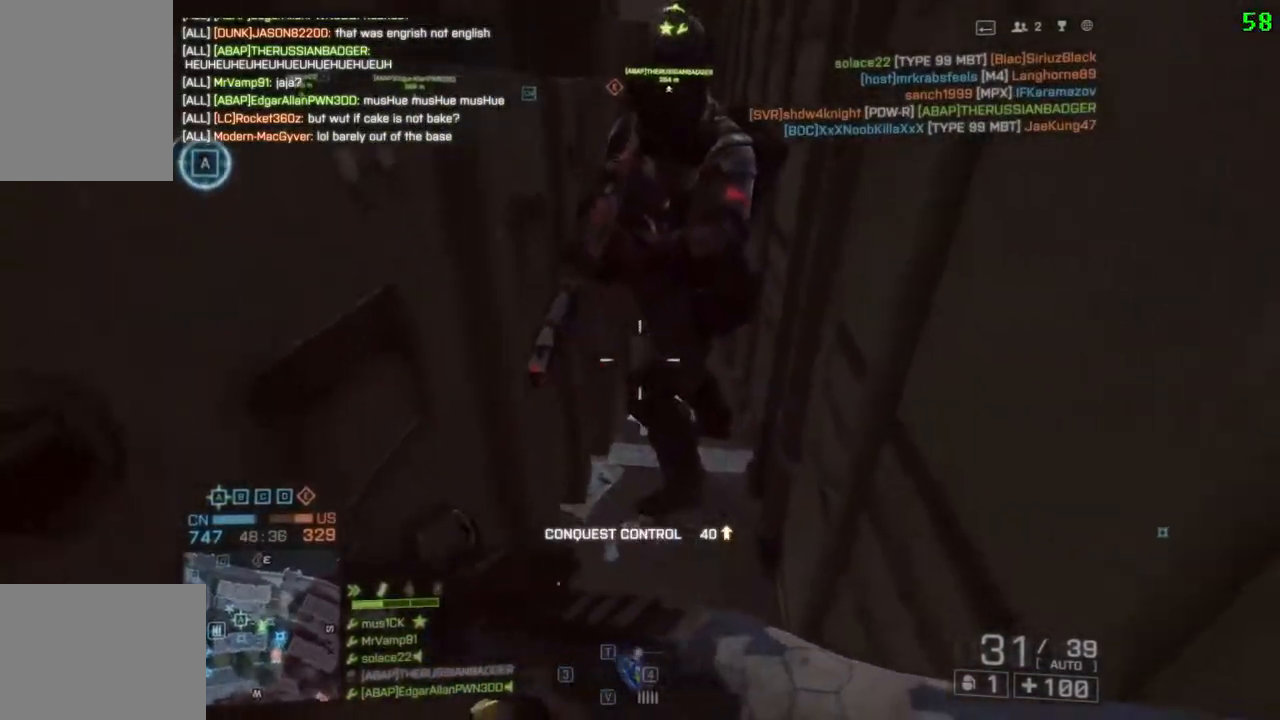
{"keys": ["d", "w"], "events": [[83, "shift", "up"], [350, "d", "up"], [383, "d", "down"]]}
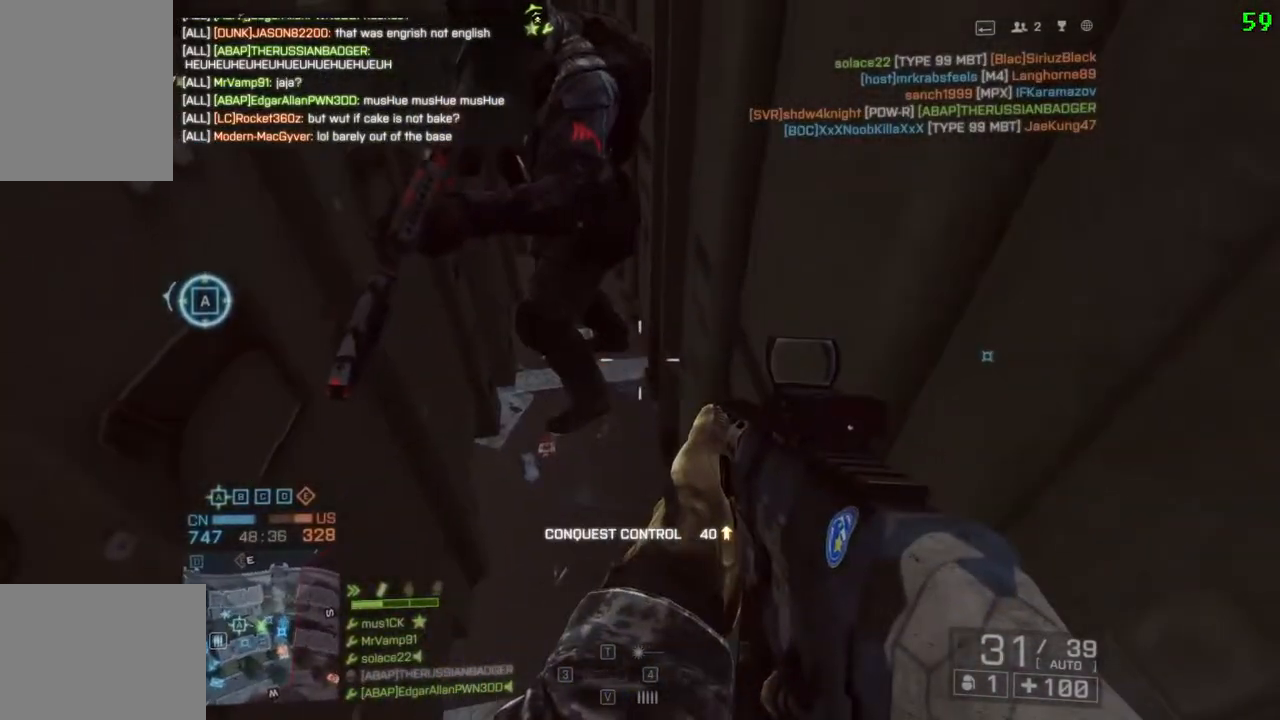
{"keys": ["d", "w"], "events": [[50, "d", "up"], [317, "d", "down"]]}
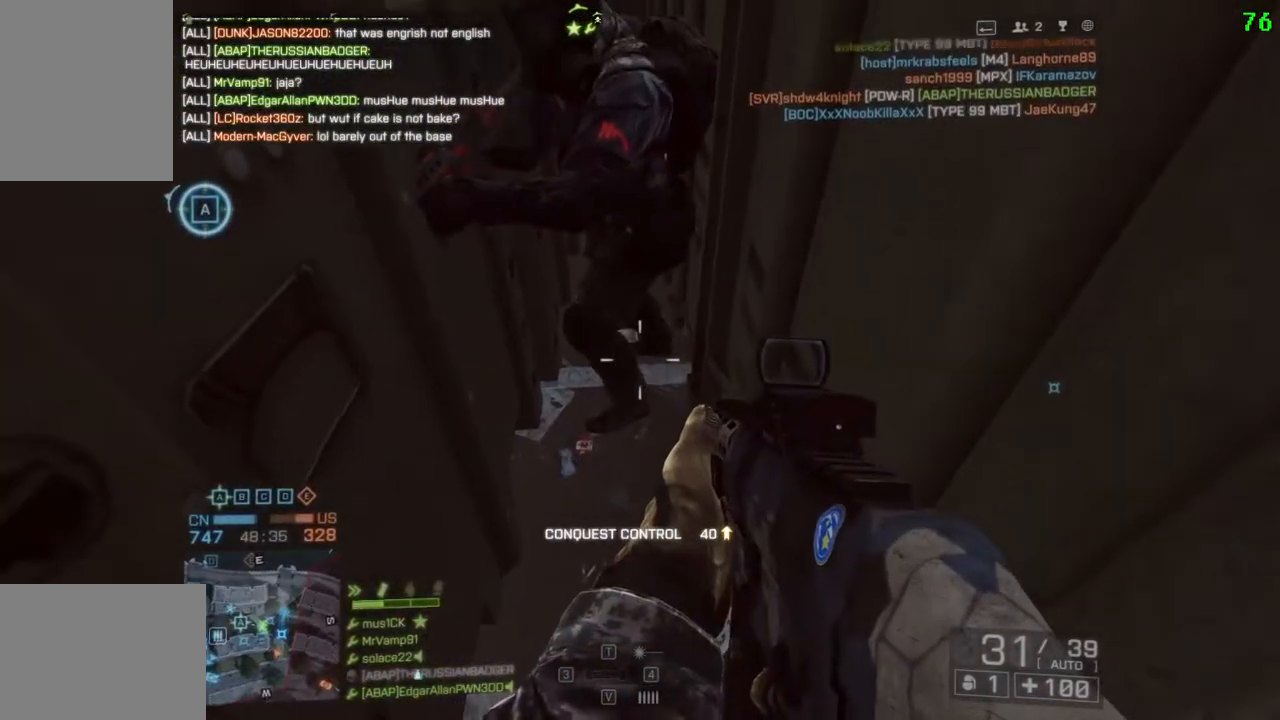
{"keys": ["s"], "events": [[217, "w", "up"], [350, "d", "up"], [350, "s", "down"]]}